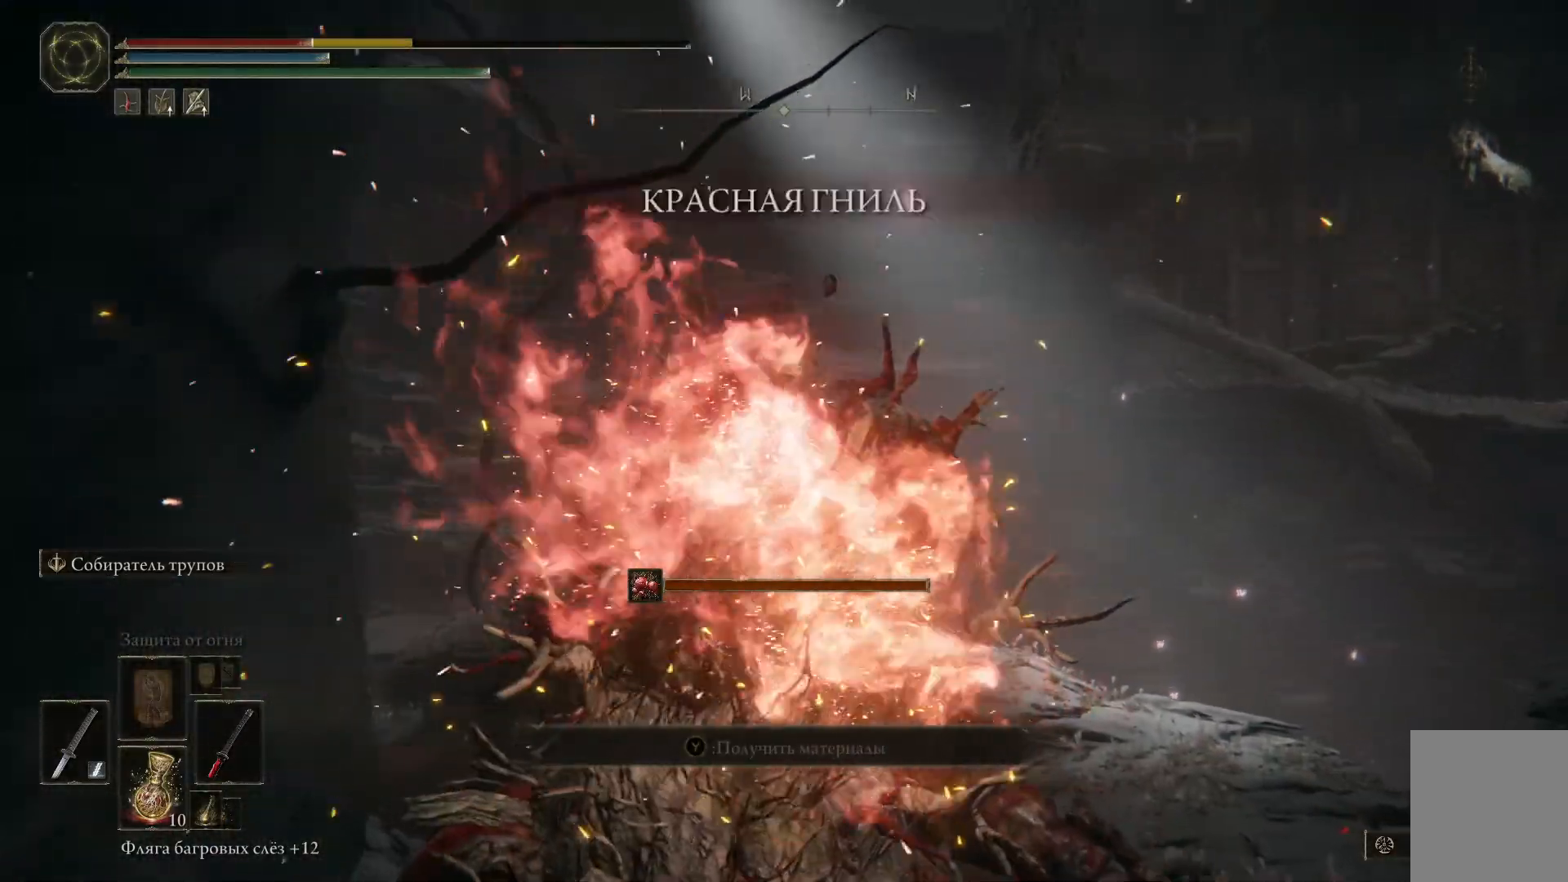
Gameplay with a controller (Xbox layout); each line is a JSON object with the inputs held at the frame after it. "events" lists button and stick changes between this image and that frame as [ms after this image, input, new state], when the widget could be followed in between.
{"buttons": [], "left_stick": "center", "right_stick": "down-left", "events": [[167, "right_stick", "down-left"]]}
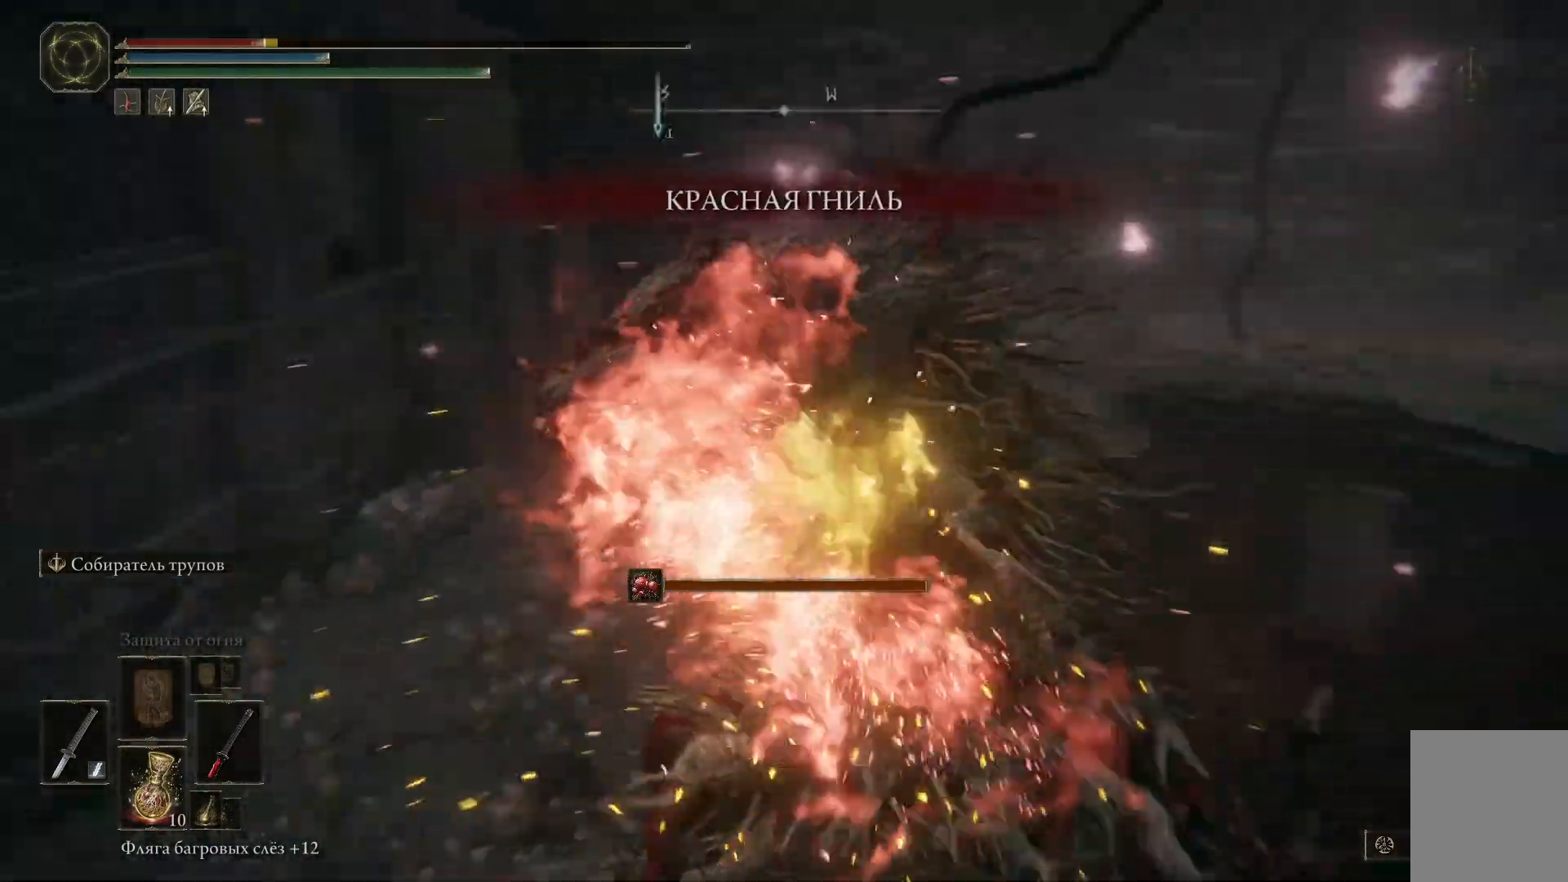
{"buttons": [], "left_stick": "center", "right_stick": "center", "events": [[50, "right_stick", "left"], [351, "right_stick", "center"]]}
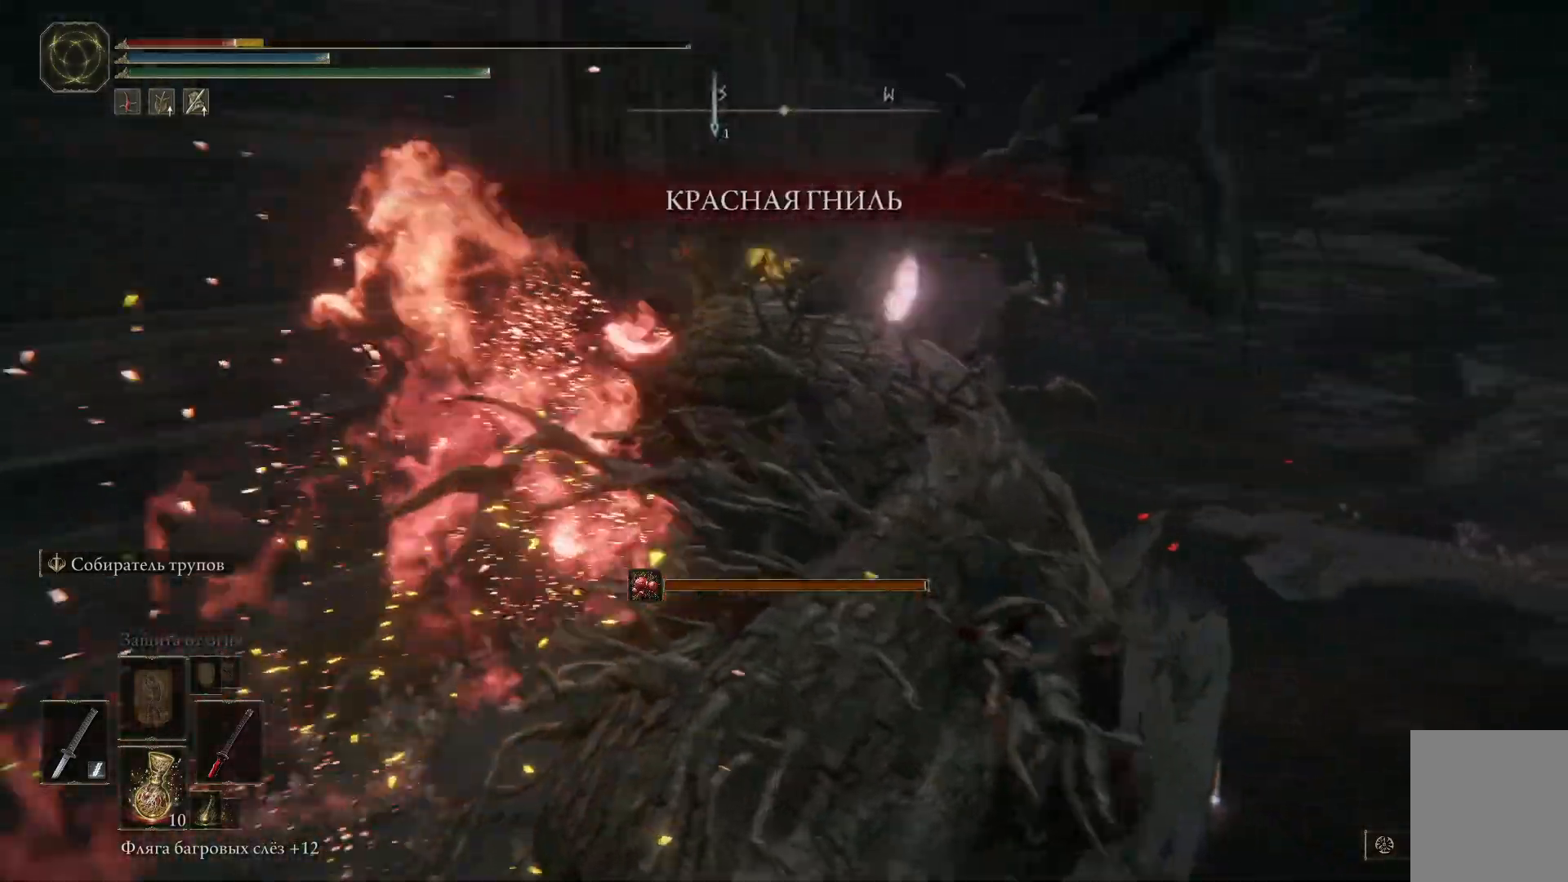
{"buttons": [], "left_stick": "center", "right_stick": "center", "events": []}
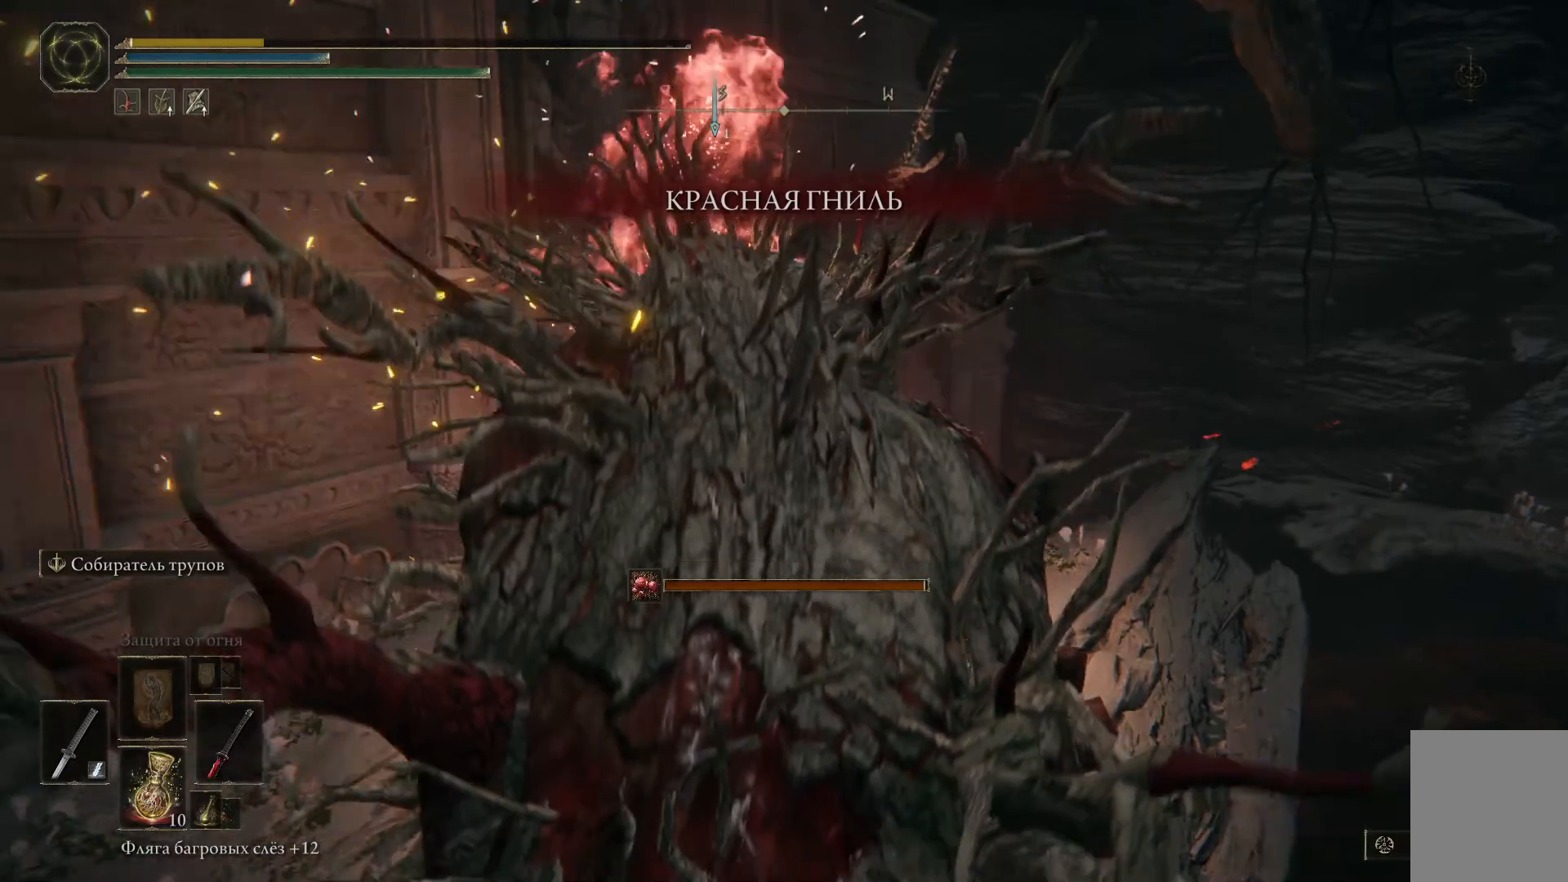
{"buttons": [], "left_stick": "center", "right_stick": "center", "events": []}
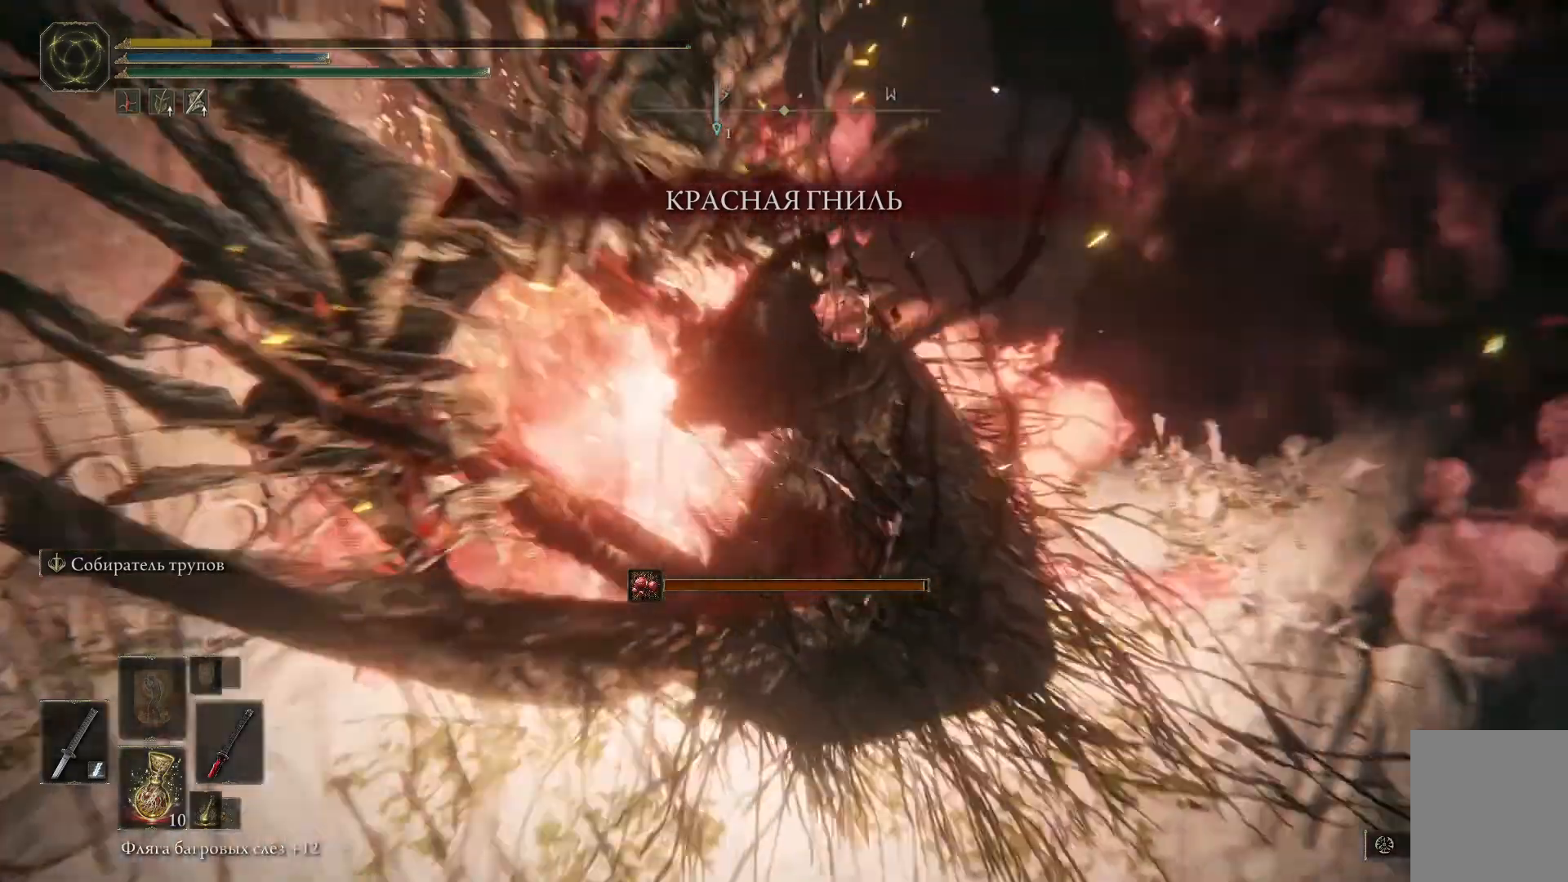
{"buttons": [], "left_stick": "center", "right_stick": "center", "events": []}
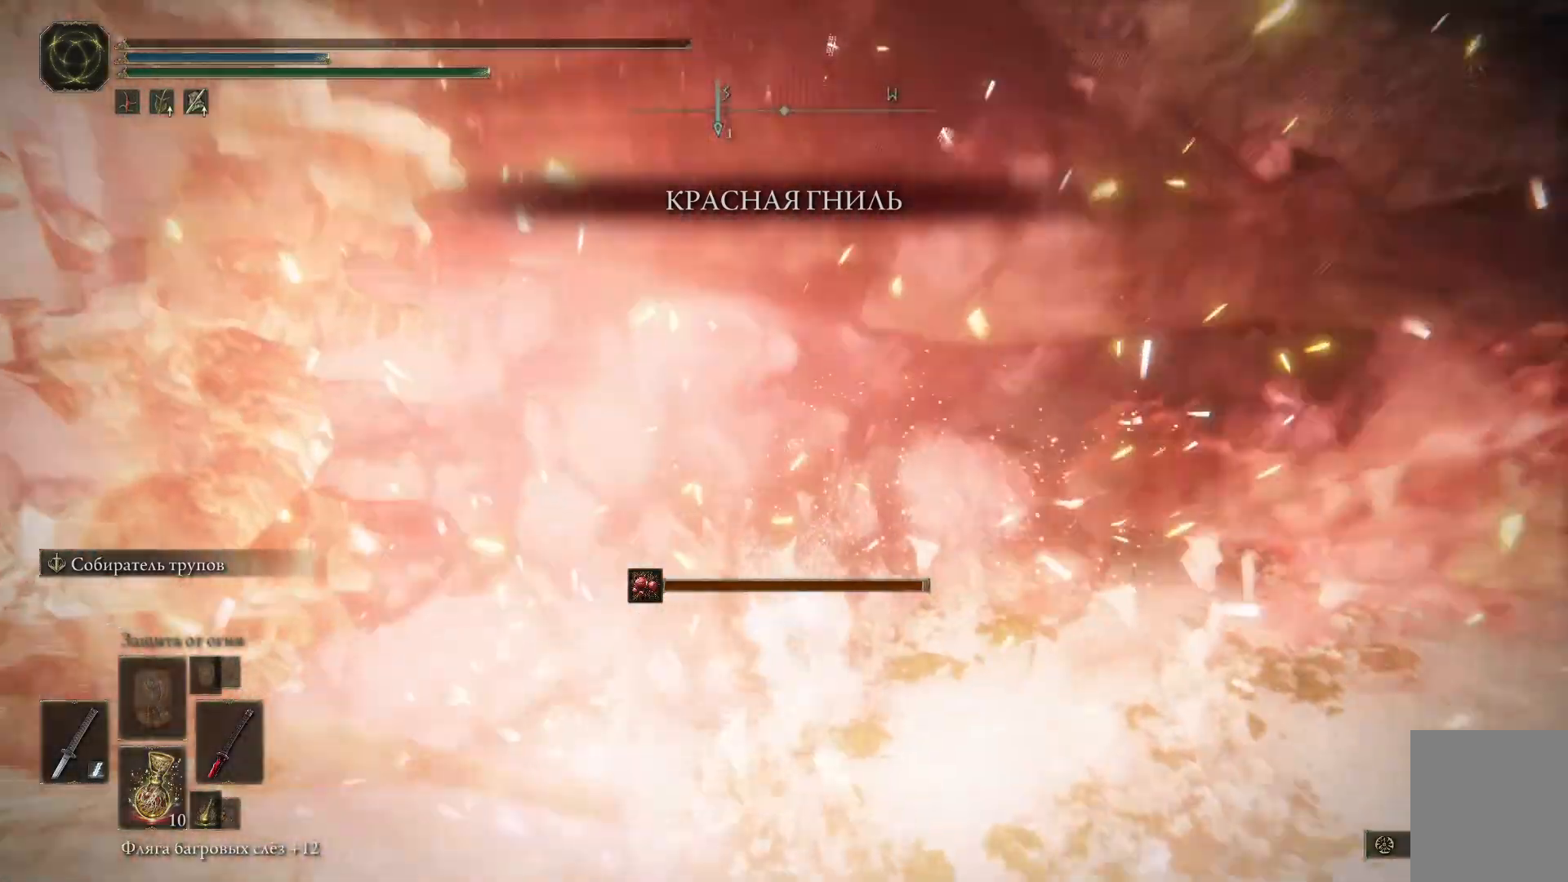
{"buttons": [], "left_stick": "center", "right_stick": "center", "events": []}
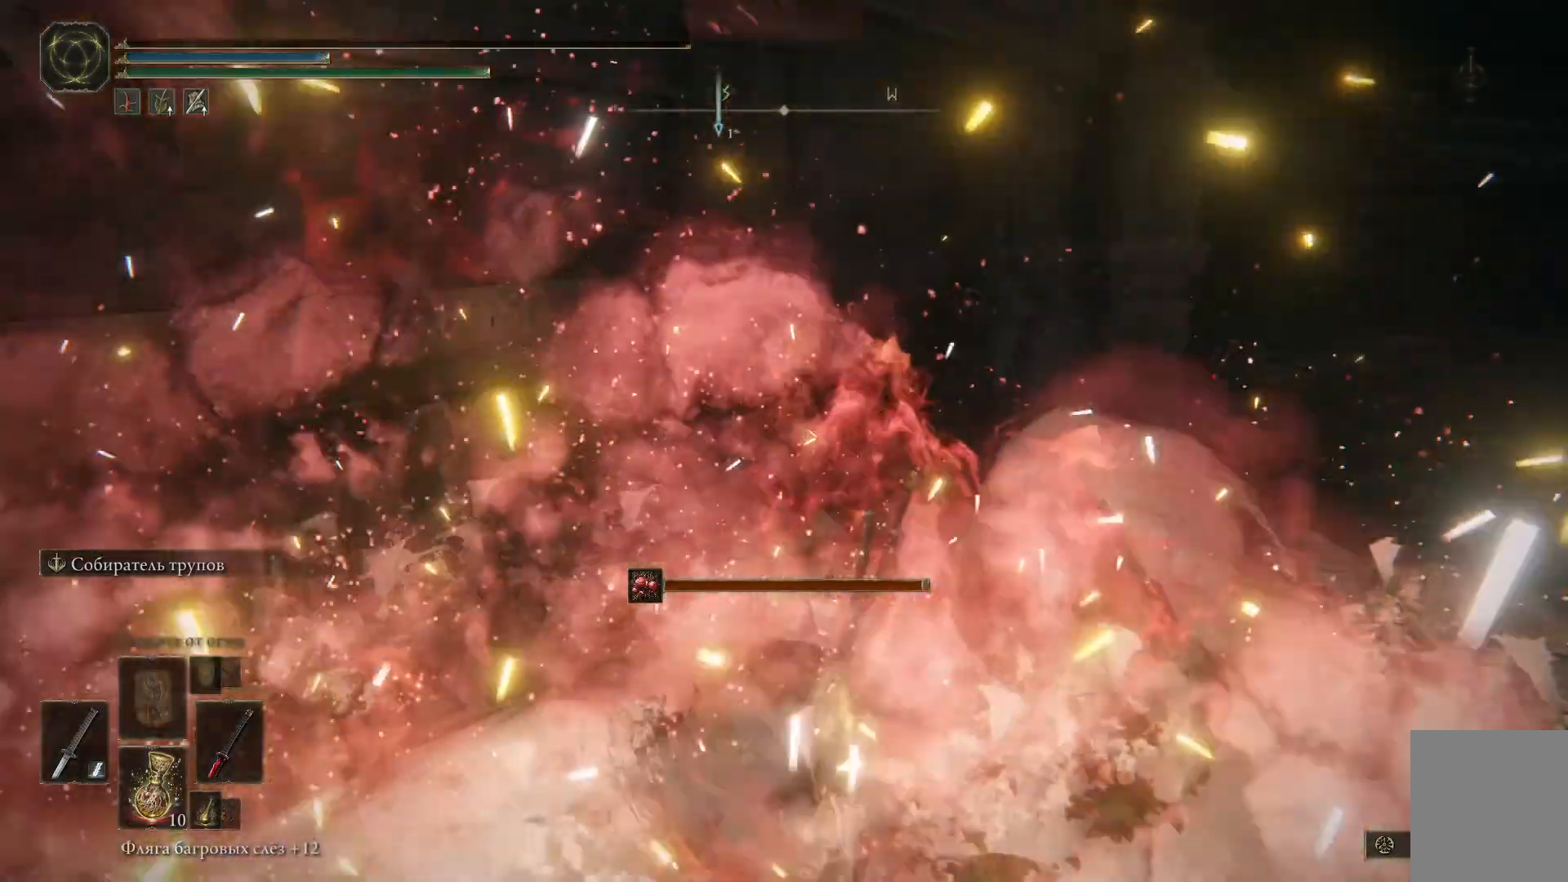
{"buttons": [], "left_stick": "center", "right_stick": "center", "events": []}
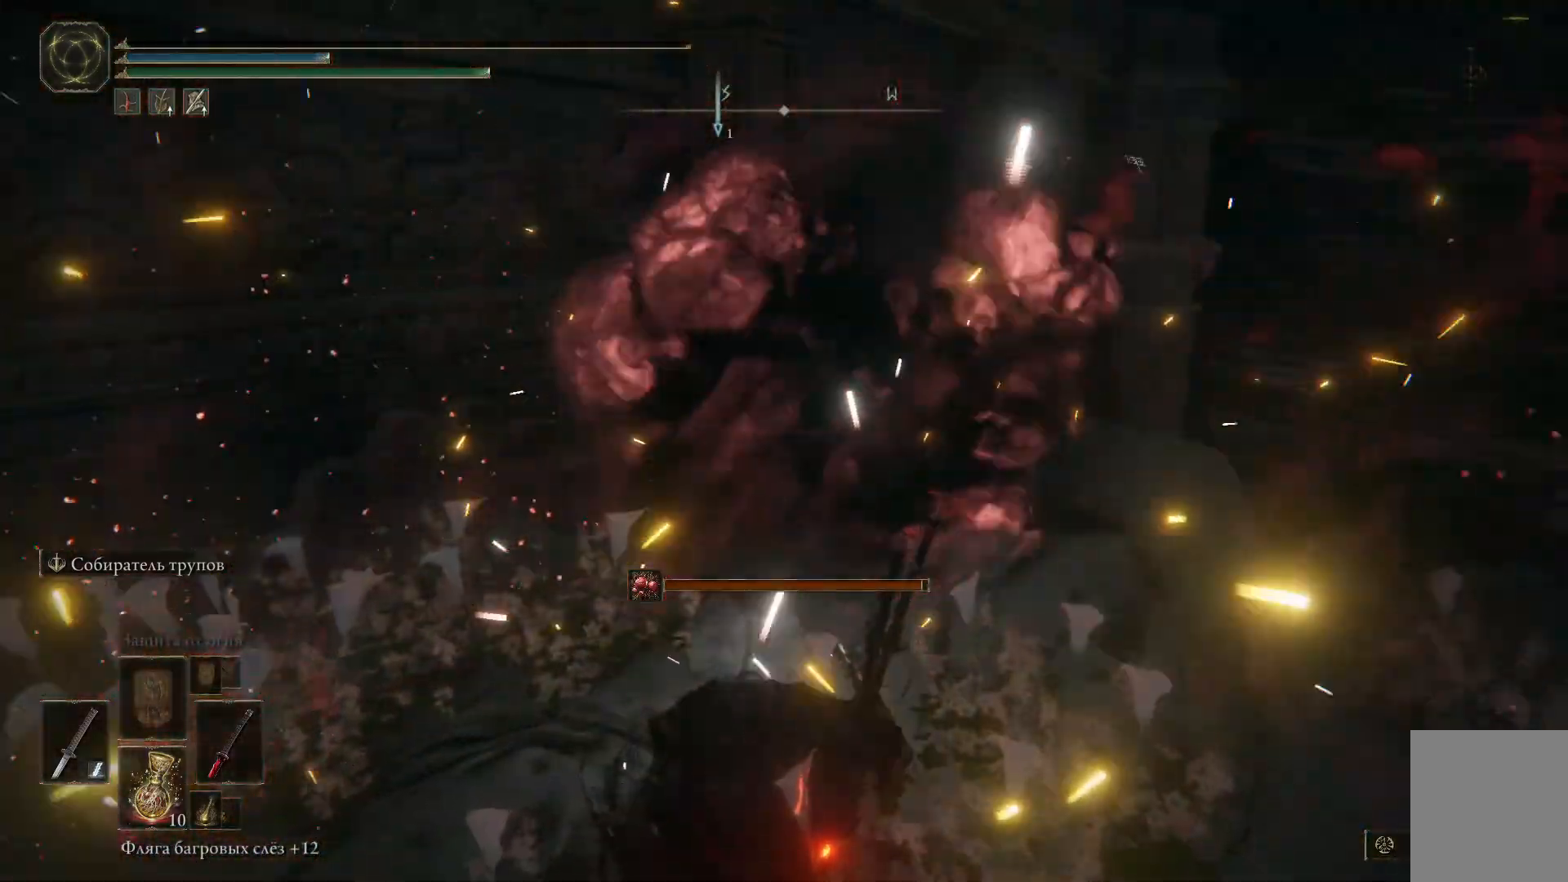
{"buttons": [], "left_stick": "center", "right_stick": "center", "events": []}
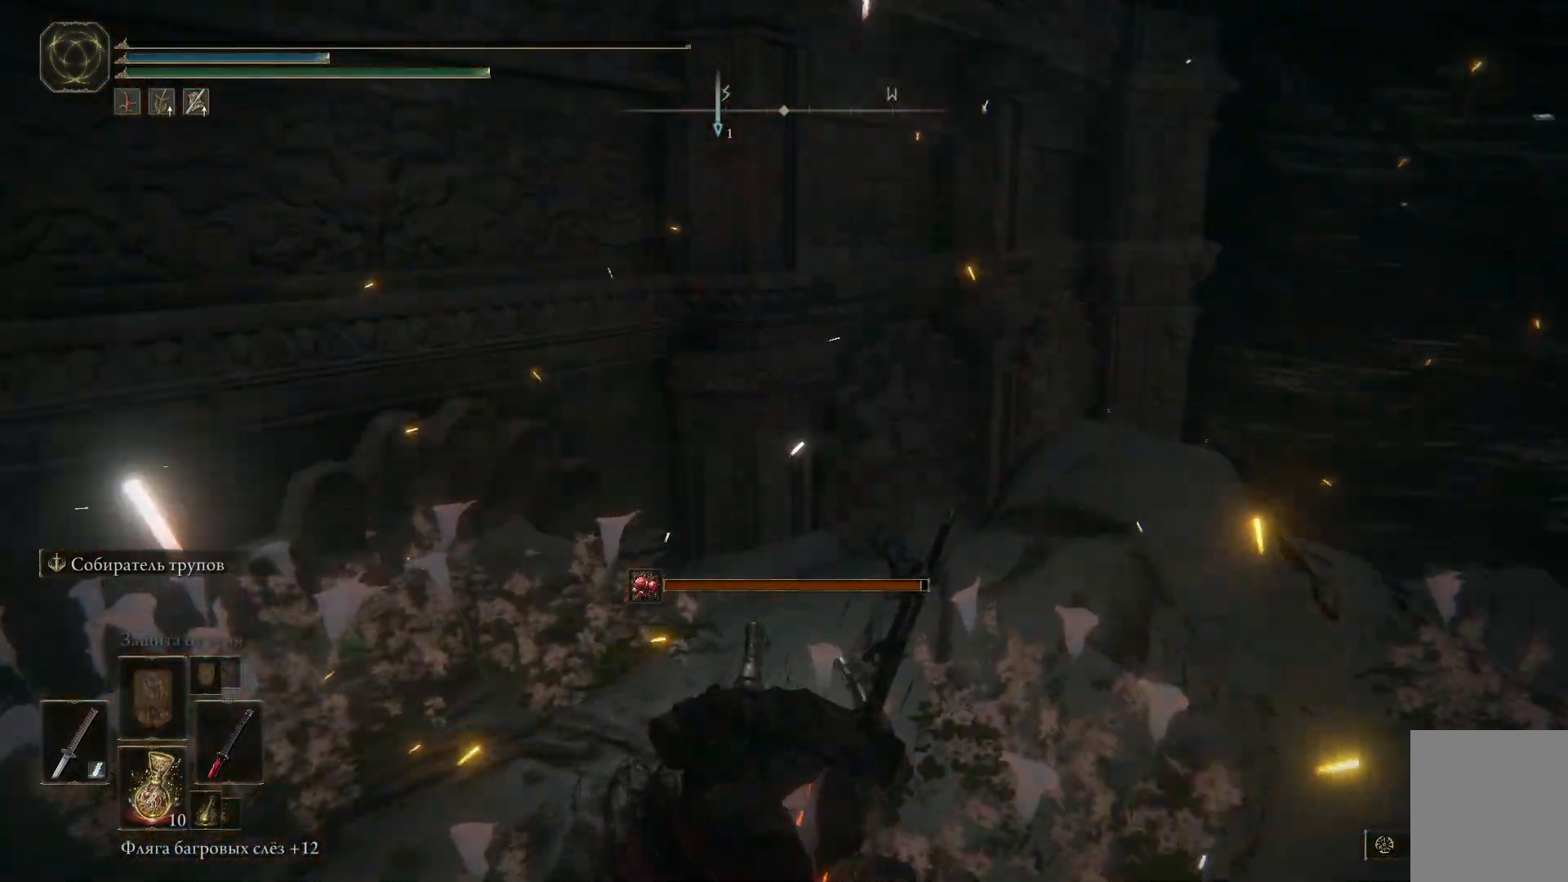
{"buttons": [], "left_stick": "center", "right_stick": "center", "events": []}
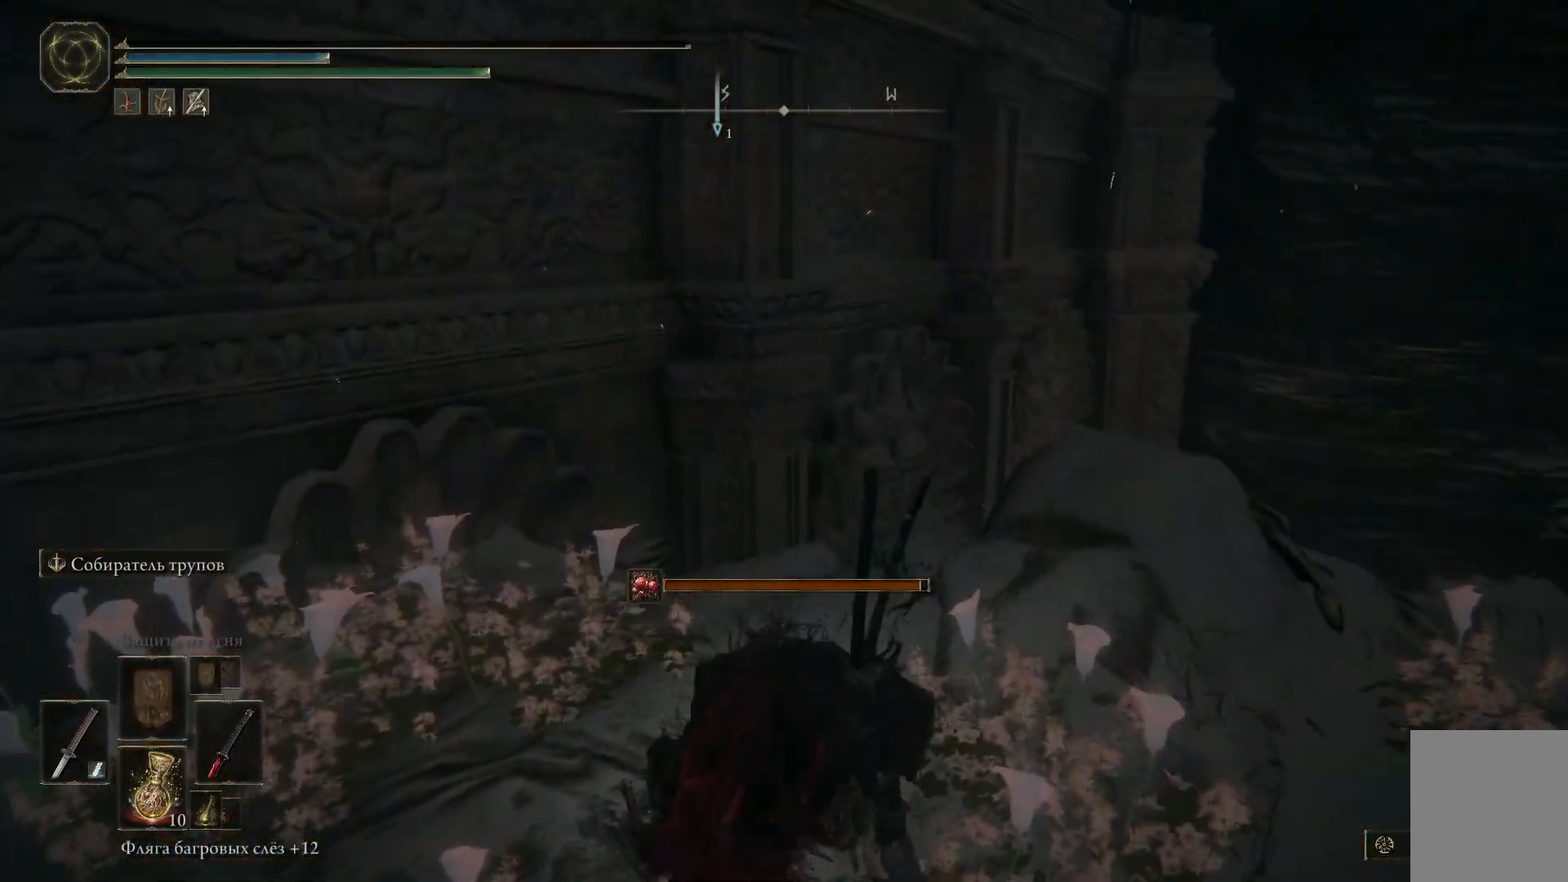
{"buttons": [], "left_stick": "center", "right_stick": "center", "events": []}
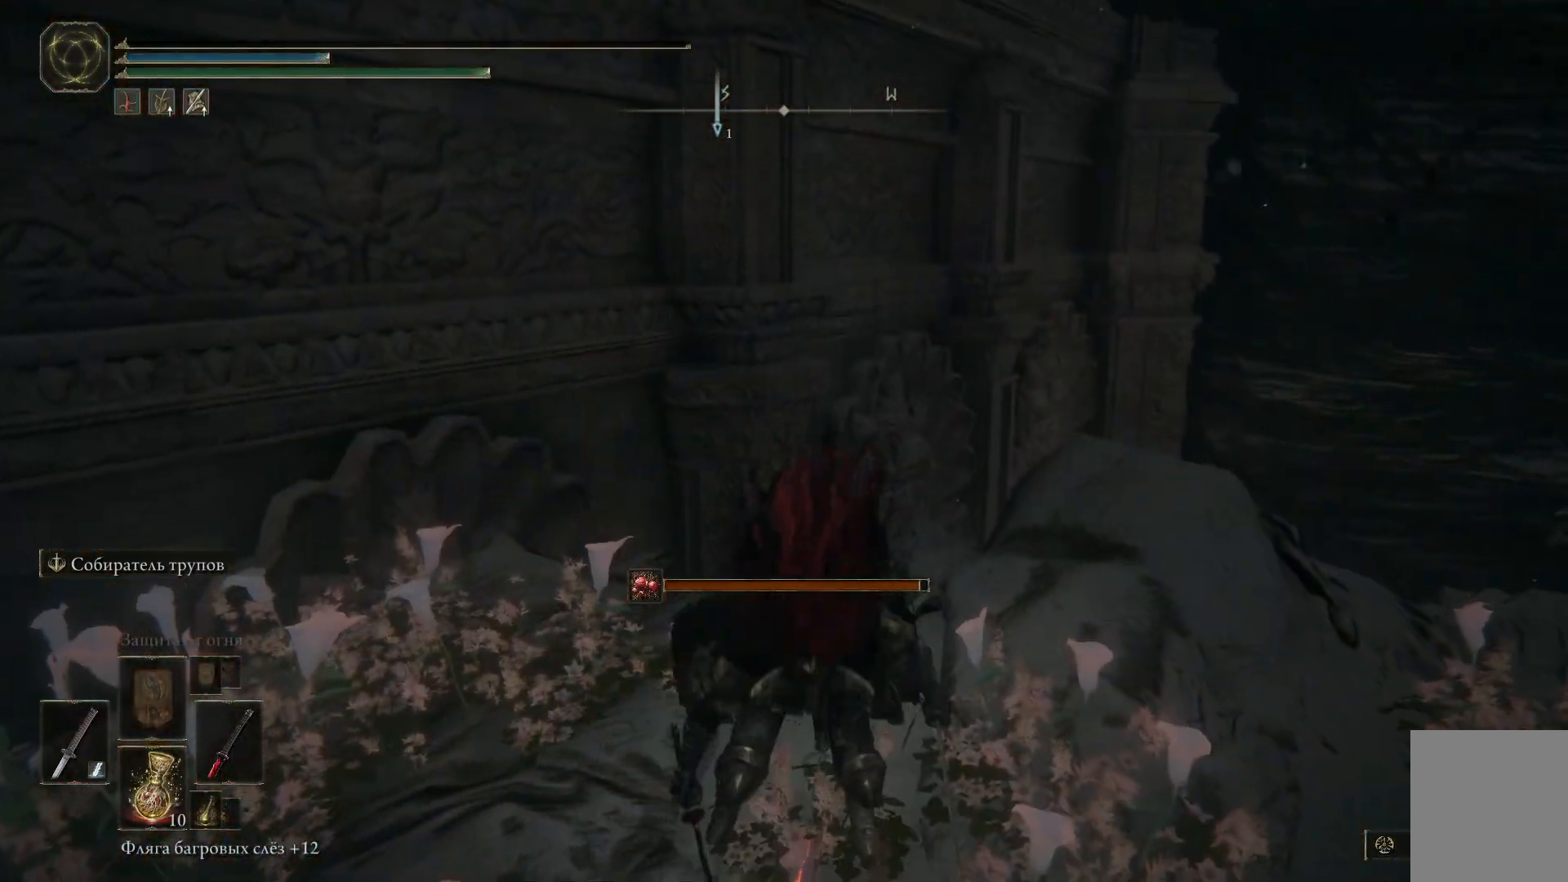
{"buttons": [], "left_stick": "up-left", "right_stick": "center", "events": [[66, "right_stick", "down-left"], [133, "left_stick", "down"], [383, "right_stick", "center"], [400, "left_stick", "up-left"]]}
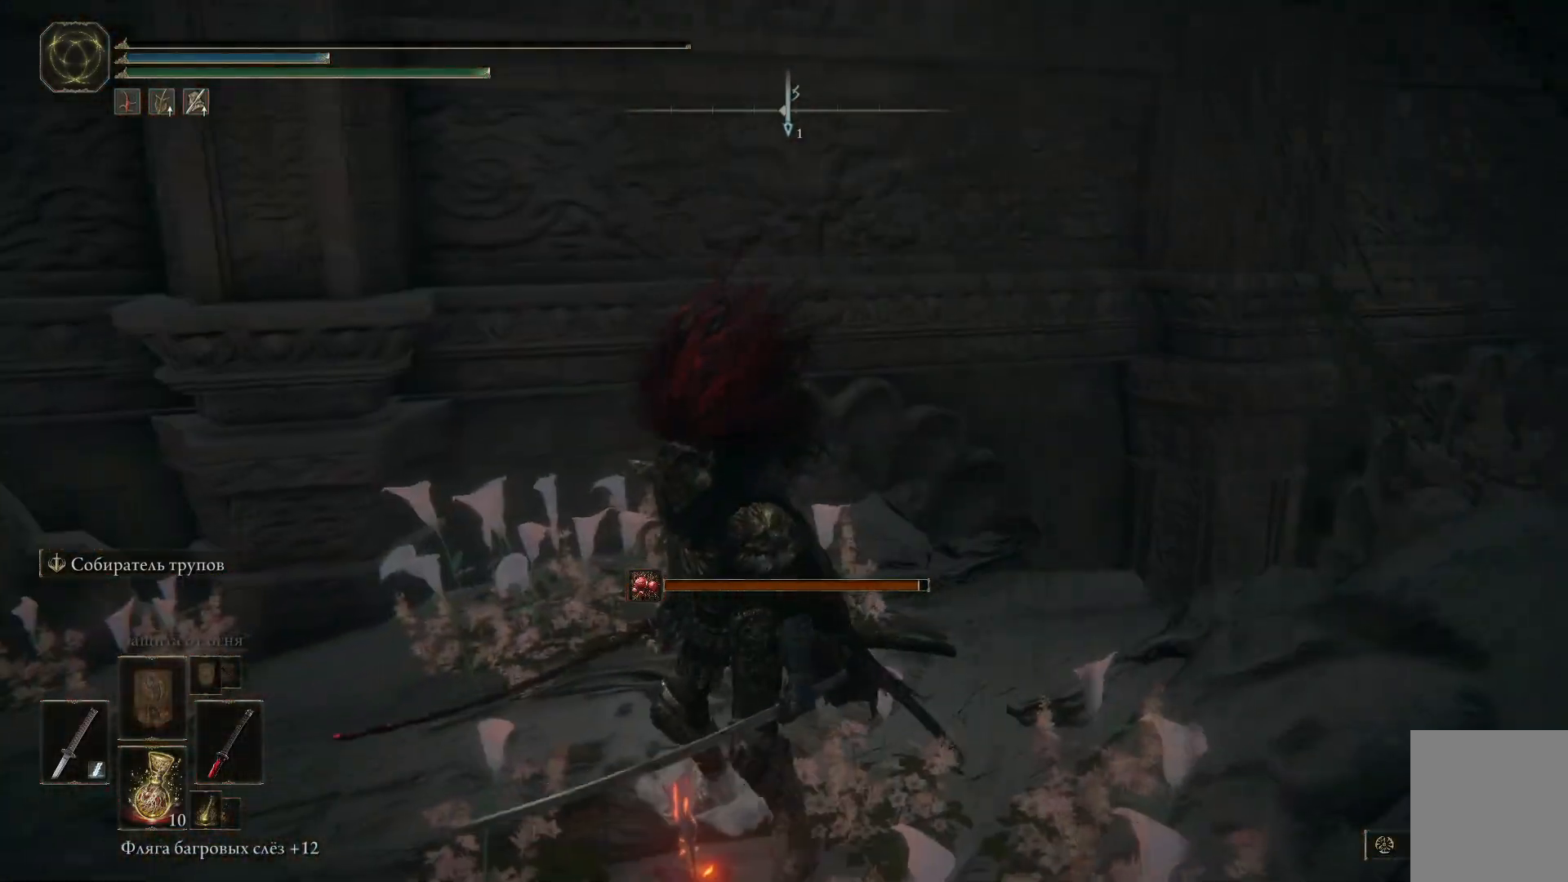
{"buttons": [], "left_stick": "center", "right_stick": "center", "events": [[34, "X", "down"], [134, "X", "up"], [184, "left_stick", "center"], [250, "X", "down"], [334, "X", "up"], [401, "X", "down"], [484, "X", "up"]]}
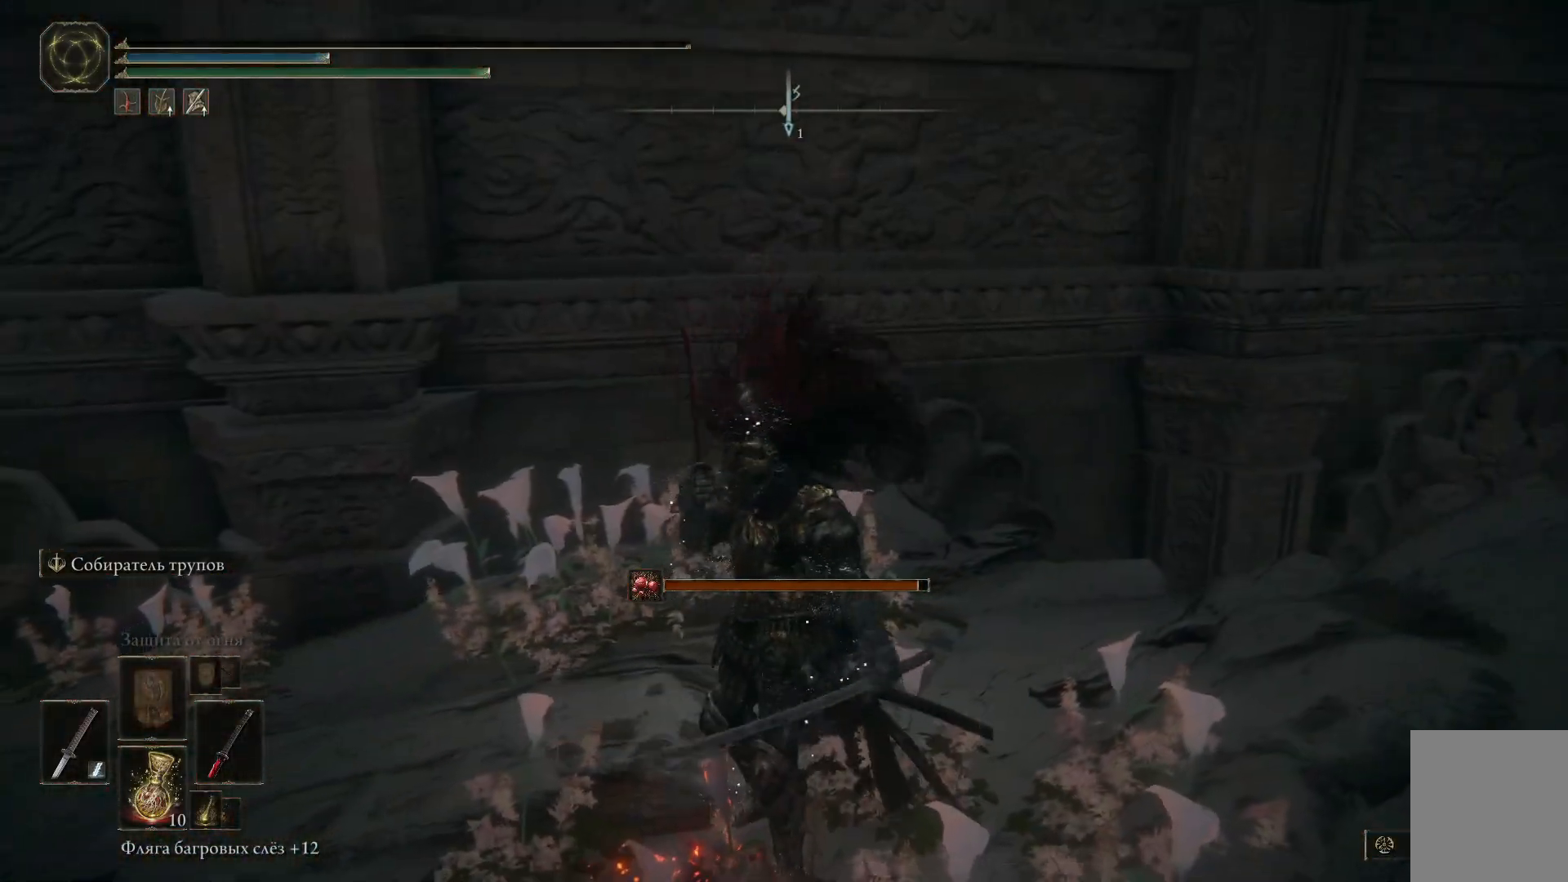
{"buttons": [], "left_stick": "center", "right_stick": "center", "events": [[50, "X", "down"], [150, "X", "up"], [183, "left_stick", "left"], [217, "X", "down"], [300, "X", "up"], [483, "left_stick", "center"]]}
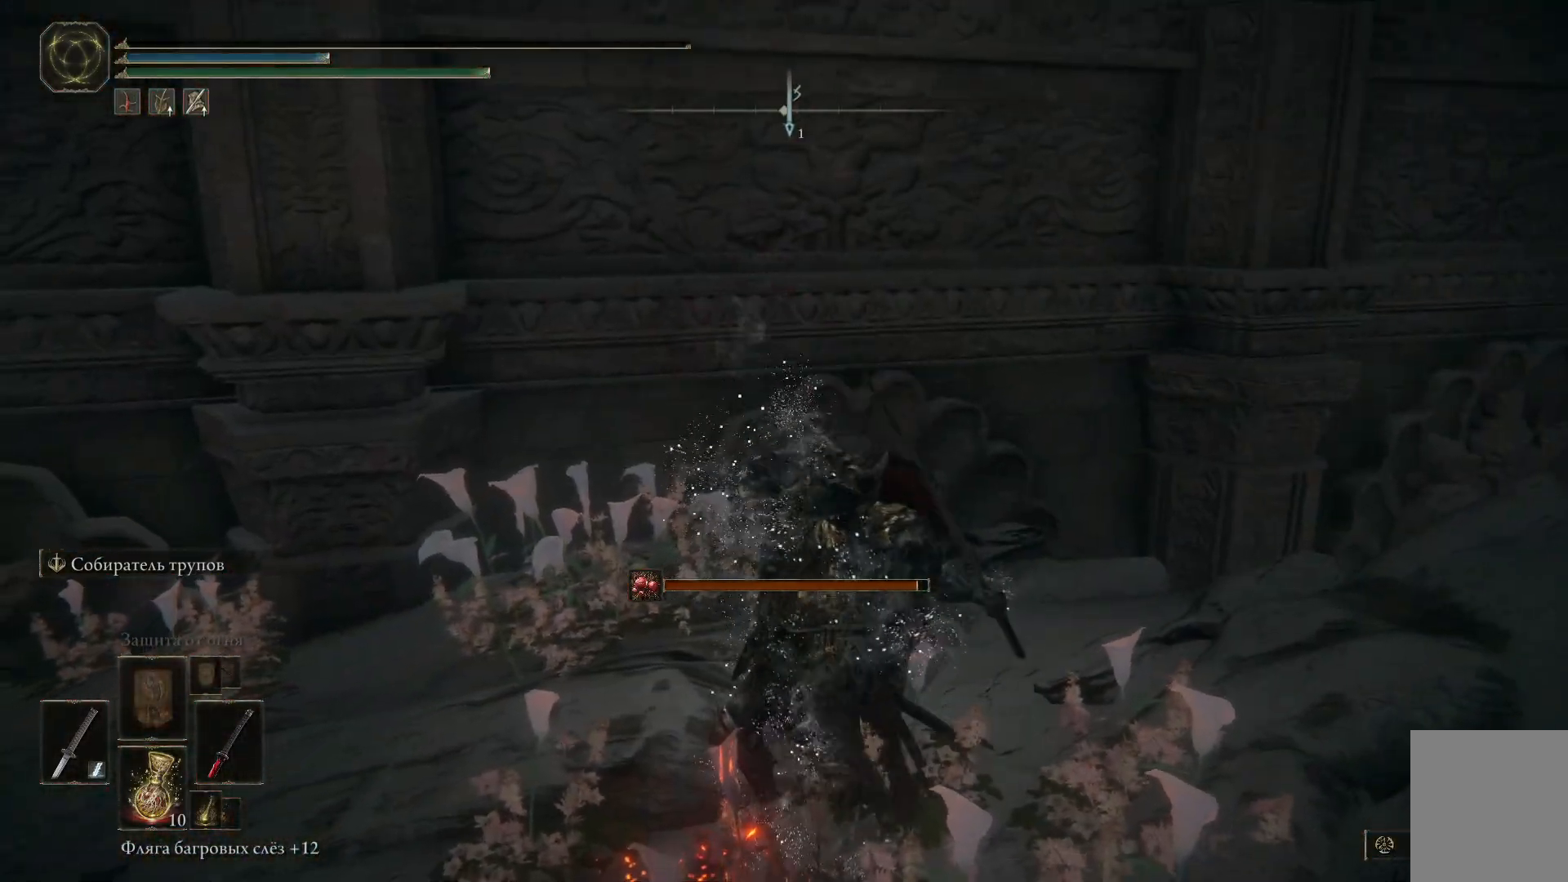
{"buttons": [], "left_stick": "center", "right_stick": "left", "events": [[367, "right_stick", "left"]]}
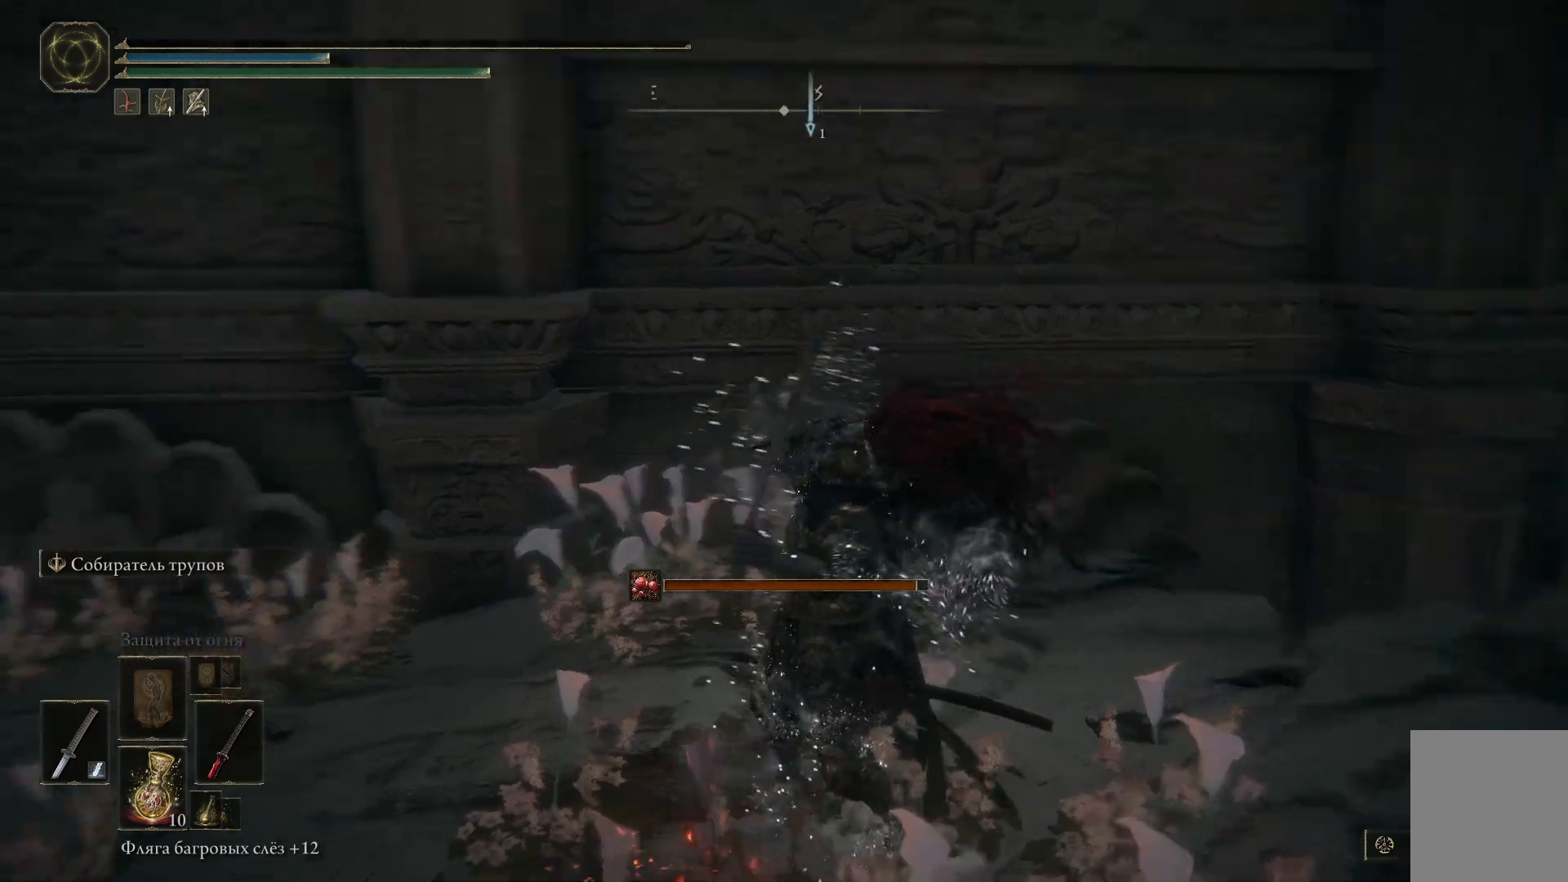
{"buttons": [], "left_stick": "center", "right_stick": "left", "events": []}
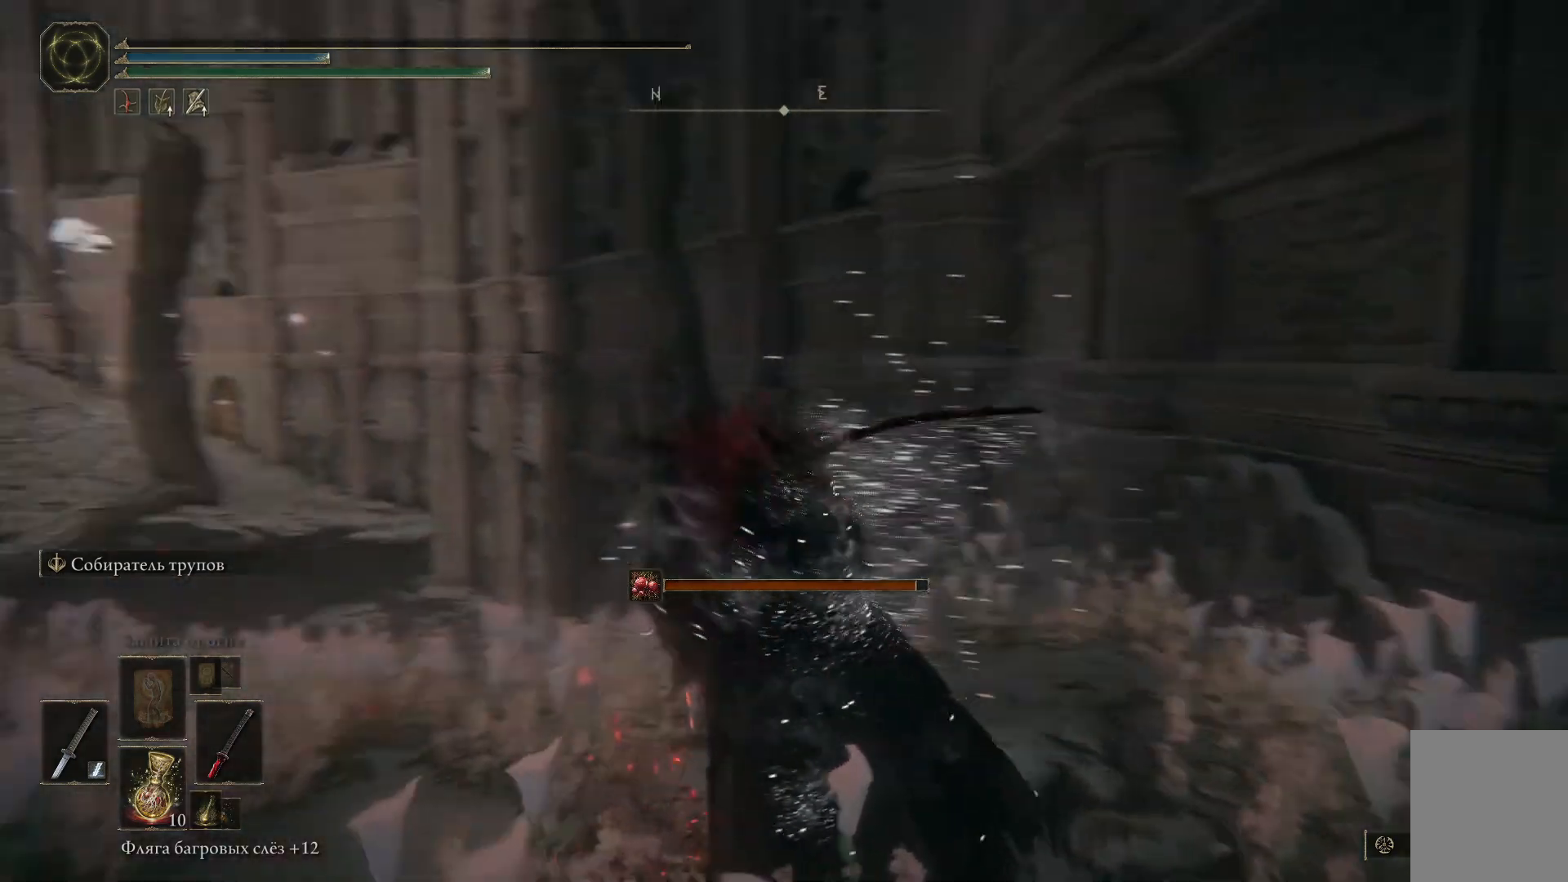
{"buttons": [], "left_stick": "center", "right_stick": "center", "events": [[267, "right_stick", "center"]]}
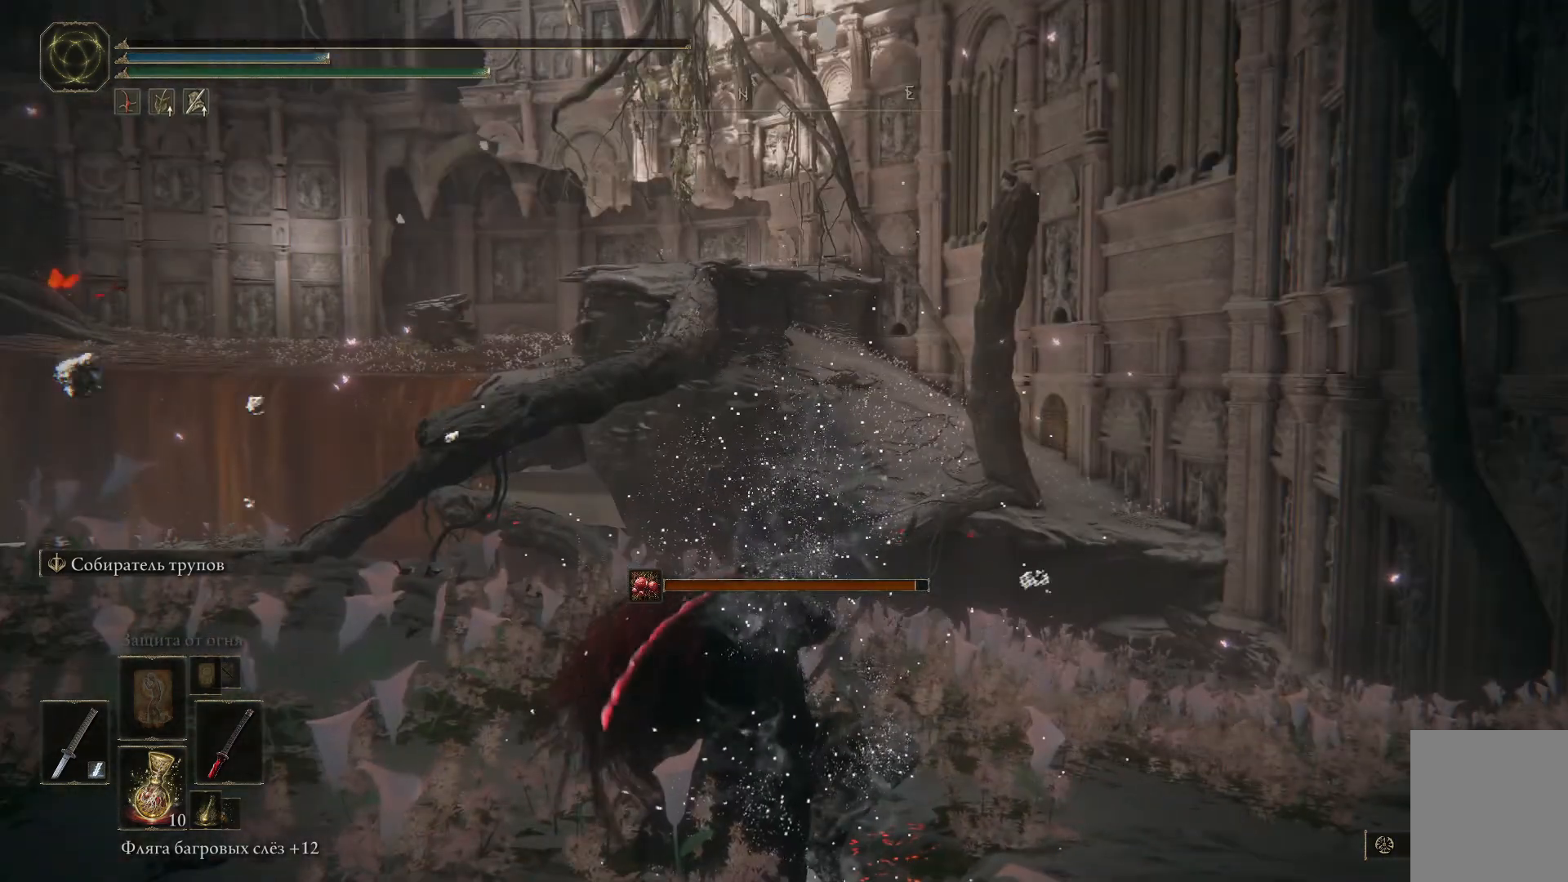
{"buttons": [], "left_stick": "center", "right_stick": "center", "events": [[183, "right_stick", "down"], [417, "right_stick", "center"]]}
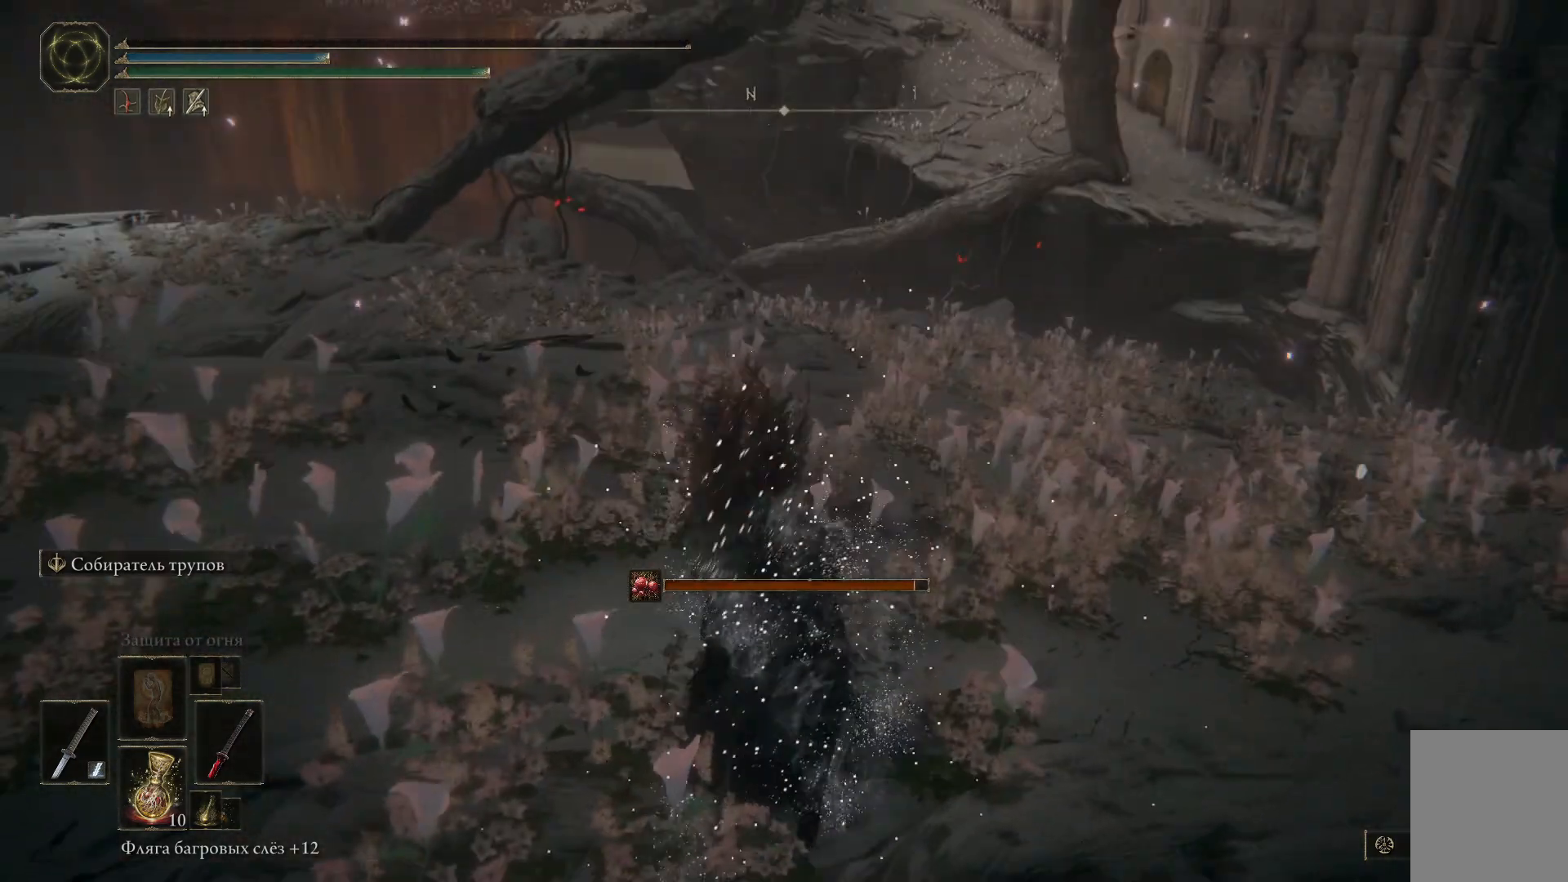
{"buttons": [], "left_stick": "center", "right_stick": "left", "events": [[351, "right_stick", "left"]]}
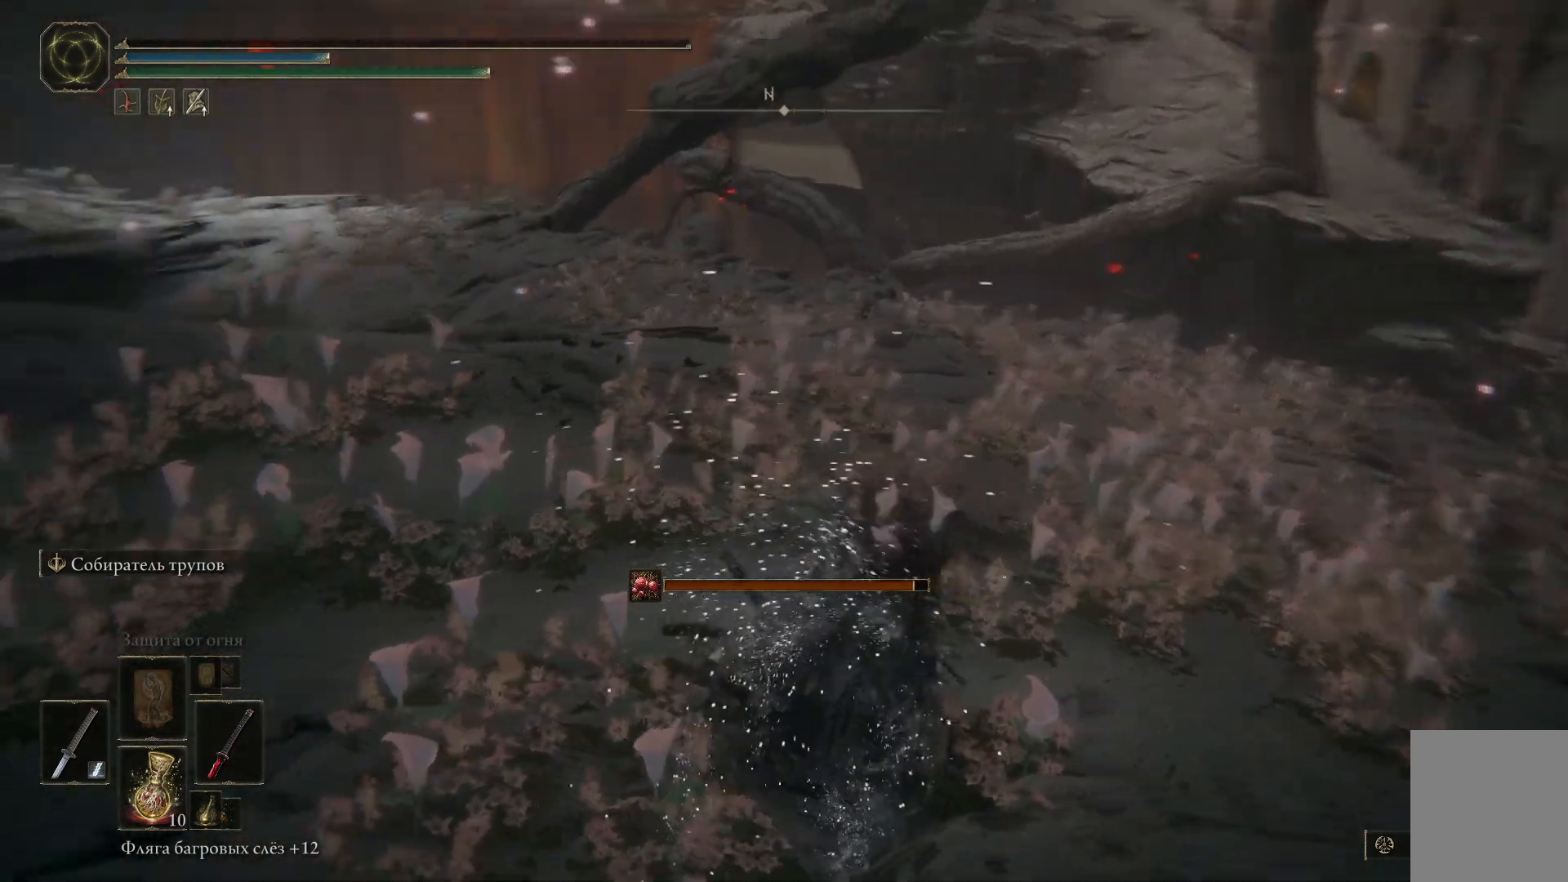
{"buttons": [], "left_stick": "center", "right_stick": "left", "events": []}
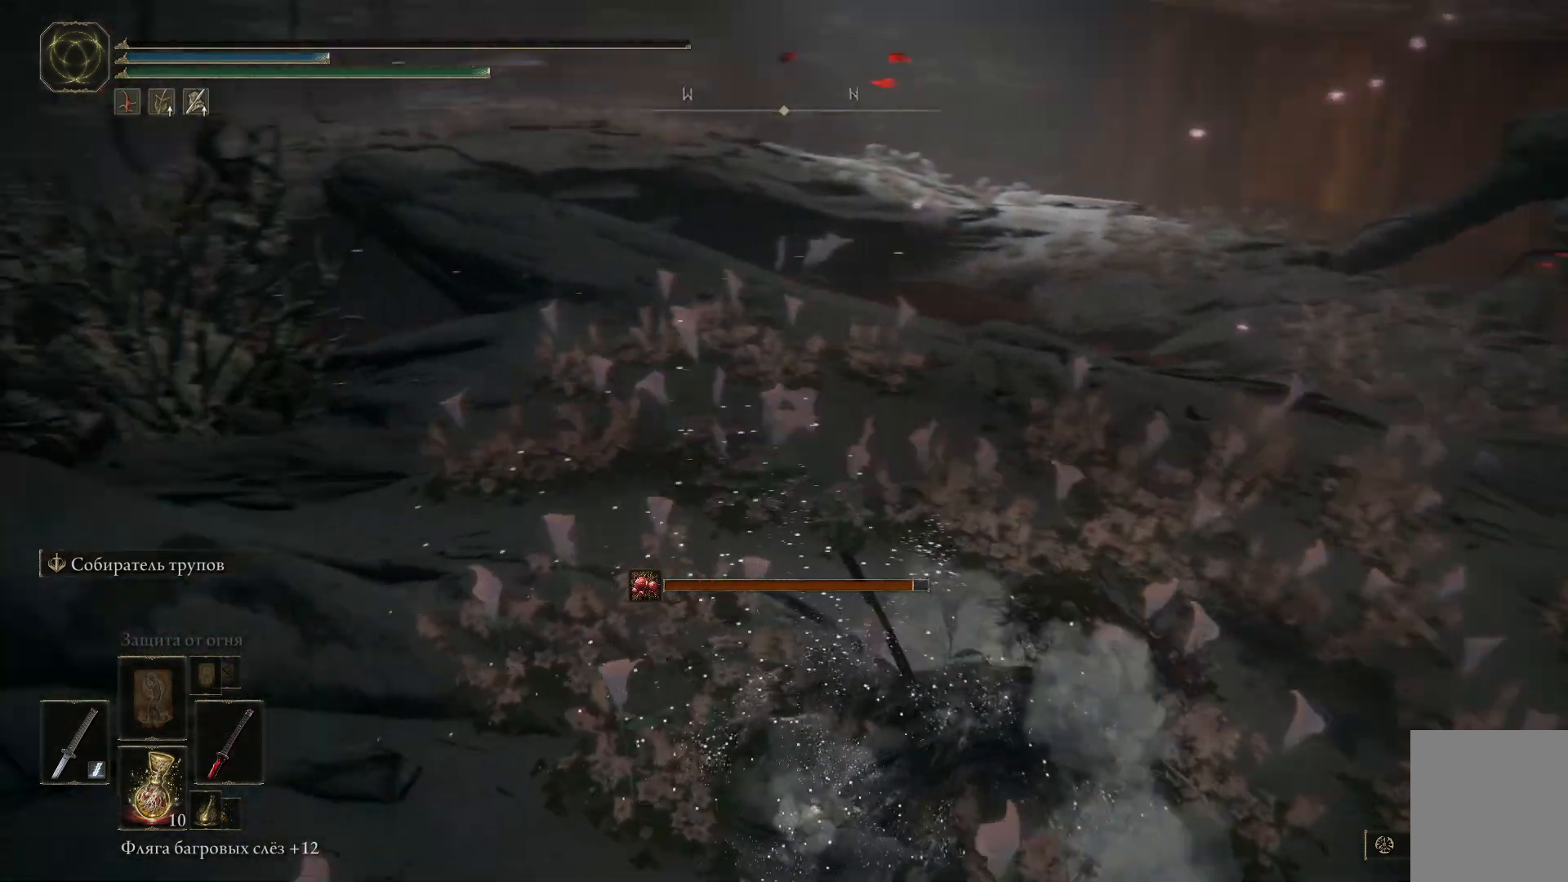
{"buttons": [], "left_stick": "center", "right_stick": "center", "events": [[184, "right_stick", "center"]]}